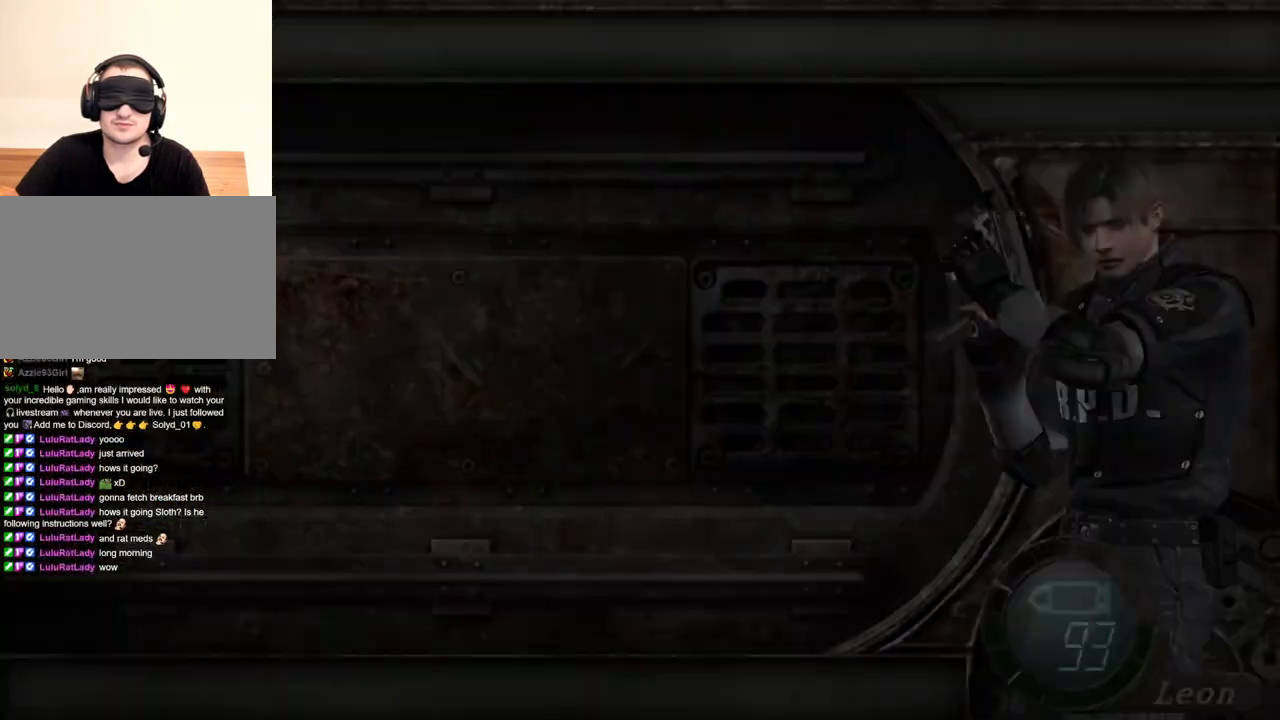
Gameplay with keyboard and mouse; each line is a JSON object with the keys and mouse buttons held at the frame after it. "events" lists presses ("down") and releases ("up") of "1", "2", "3", "4", "5", "a", "alt", "b", "c", "ctrl", "d", "e", "f", "g", "q", "r", "s", "shift", "space", "t", "tab", "tilde", "v", "w", "x", "z", "mouse_left", "mouse_wheel", "mouse_right", "mouse_mb4" and "mouse_mb5" between this image and that frame as [ms after this image, input, new state], when the widget could be followed in between. "mouse_left", "mouse_wheel", "mouse_right", "mouse_mb4", "mouse_mb5" = the "left", "wheel", "right", "mb4", "mb5" buttons of the "mouse" list. No other keys are recorded. "wheel" means that the mouse wheel is clicked or scrolled. Mouse movement is not recorded.
{"keys": [], "mouse": ["right"], "events": []}
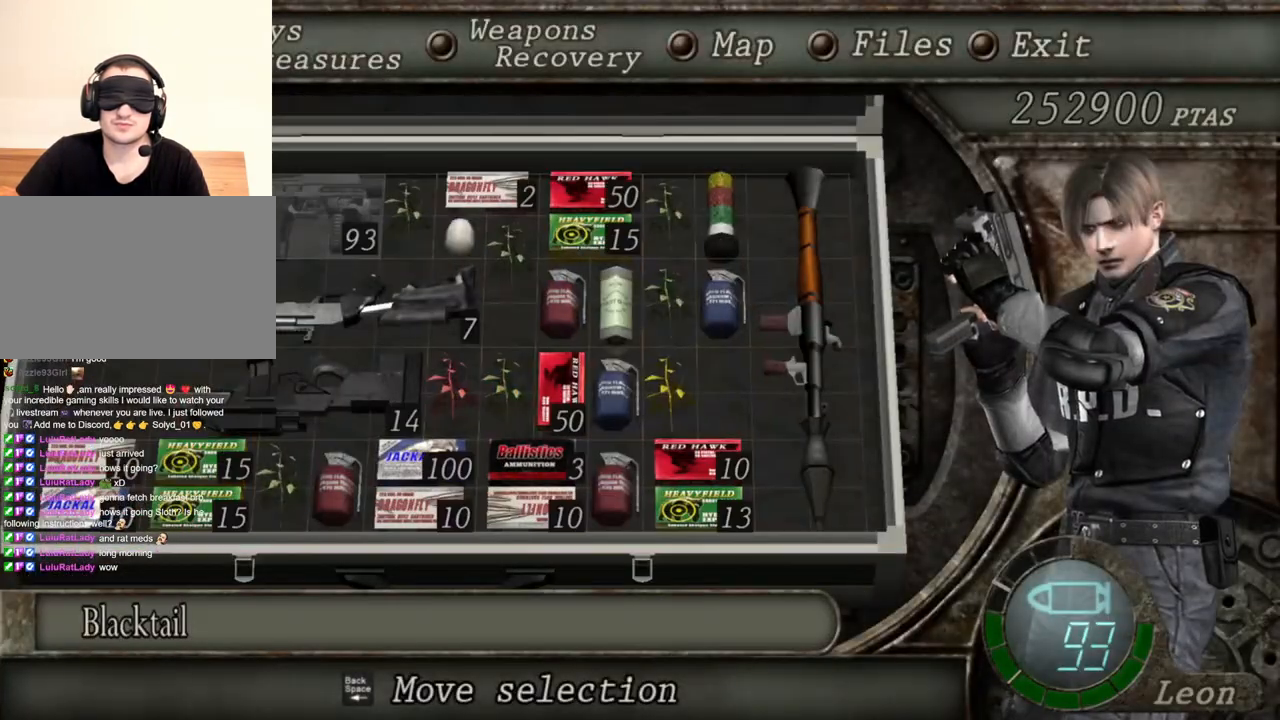
{"keys": [], "mouse": ["right"], "events": []}
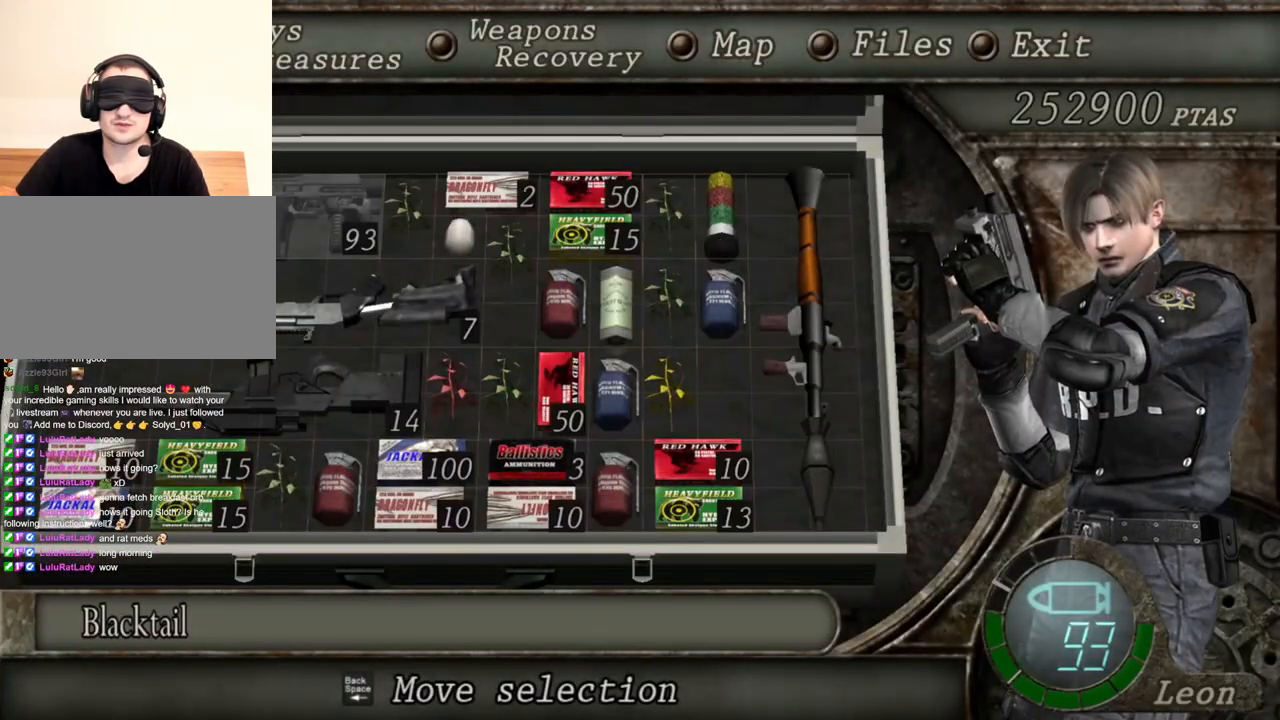
{"keys": [], "mouse": ["right"], "events": []}
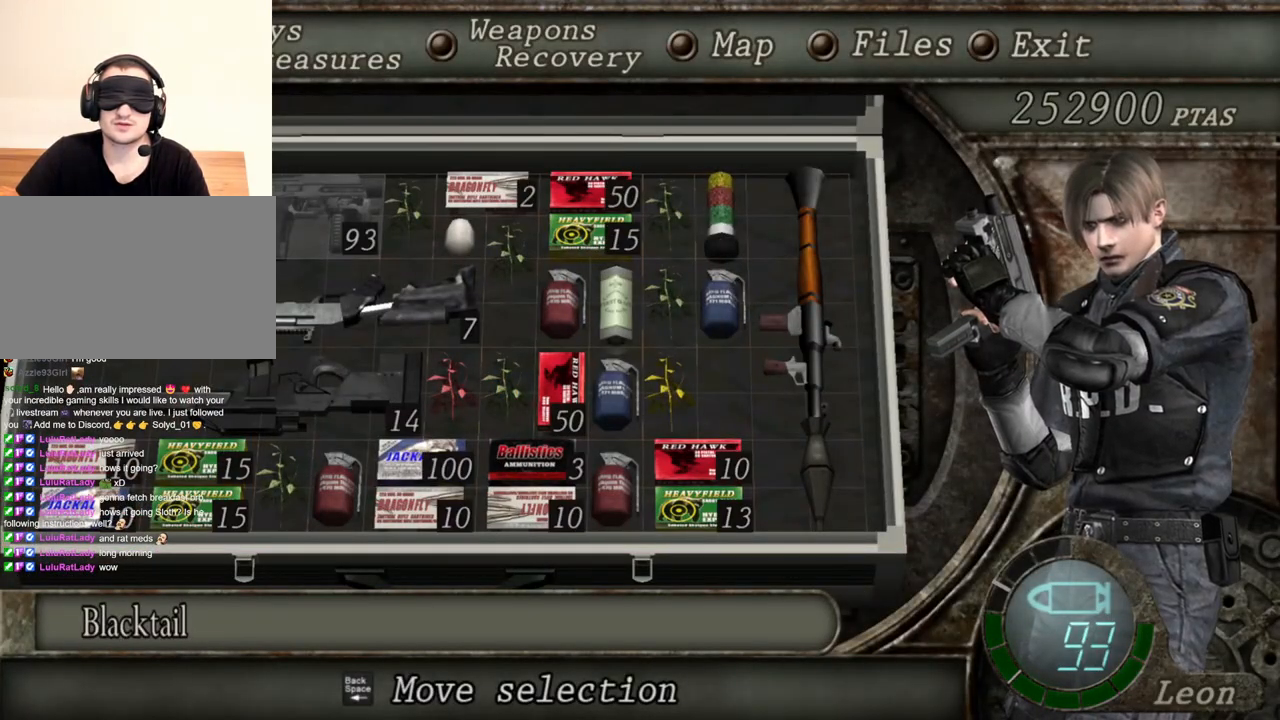
{"keys": [], "mouse": ["right"], "events": []}
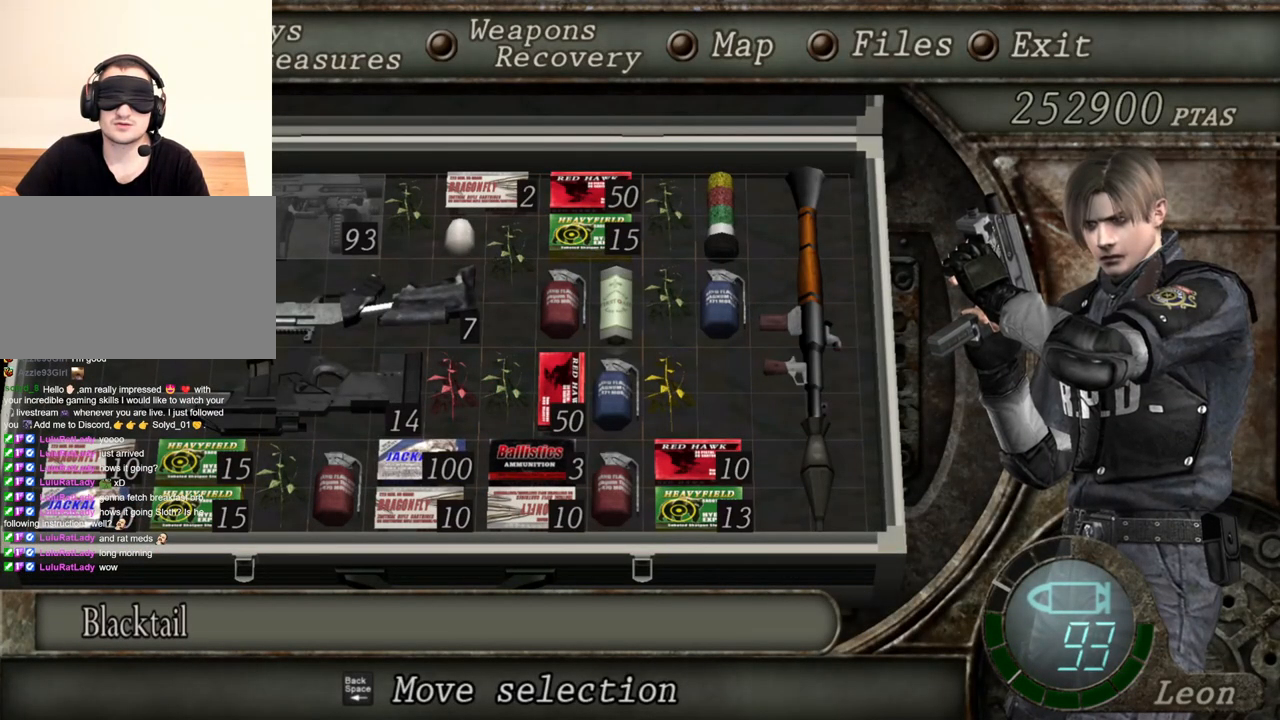
{"keys": [], "mouse": ["right"], "events": []}
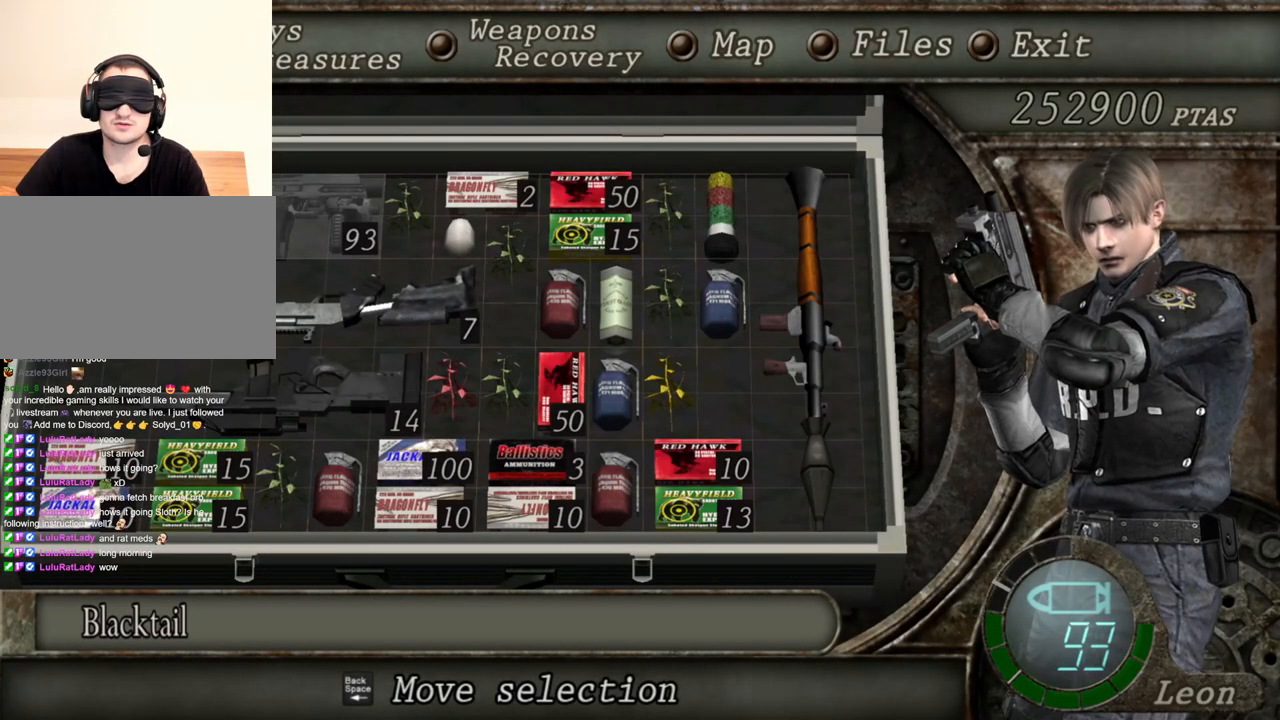
{"keys": [], "mouse": ["right"], "events": []}
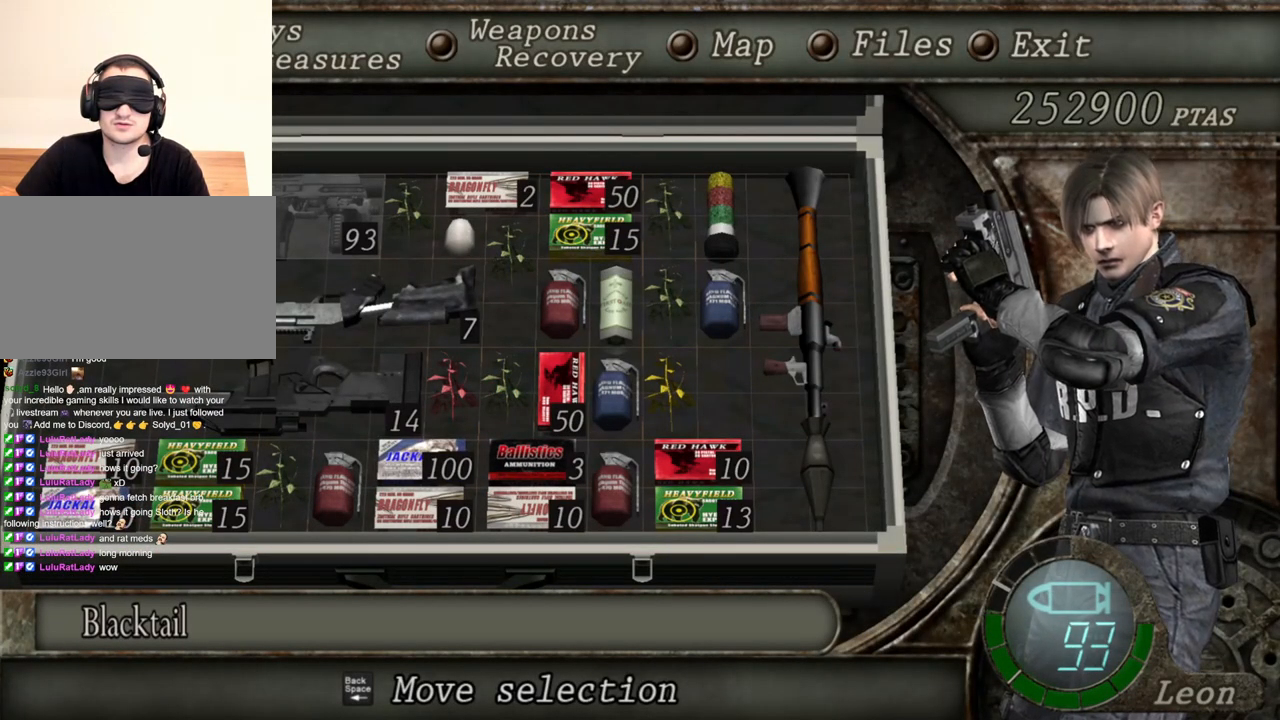
{"keys": [], "mouse": ["right"], "events": []}
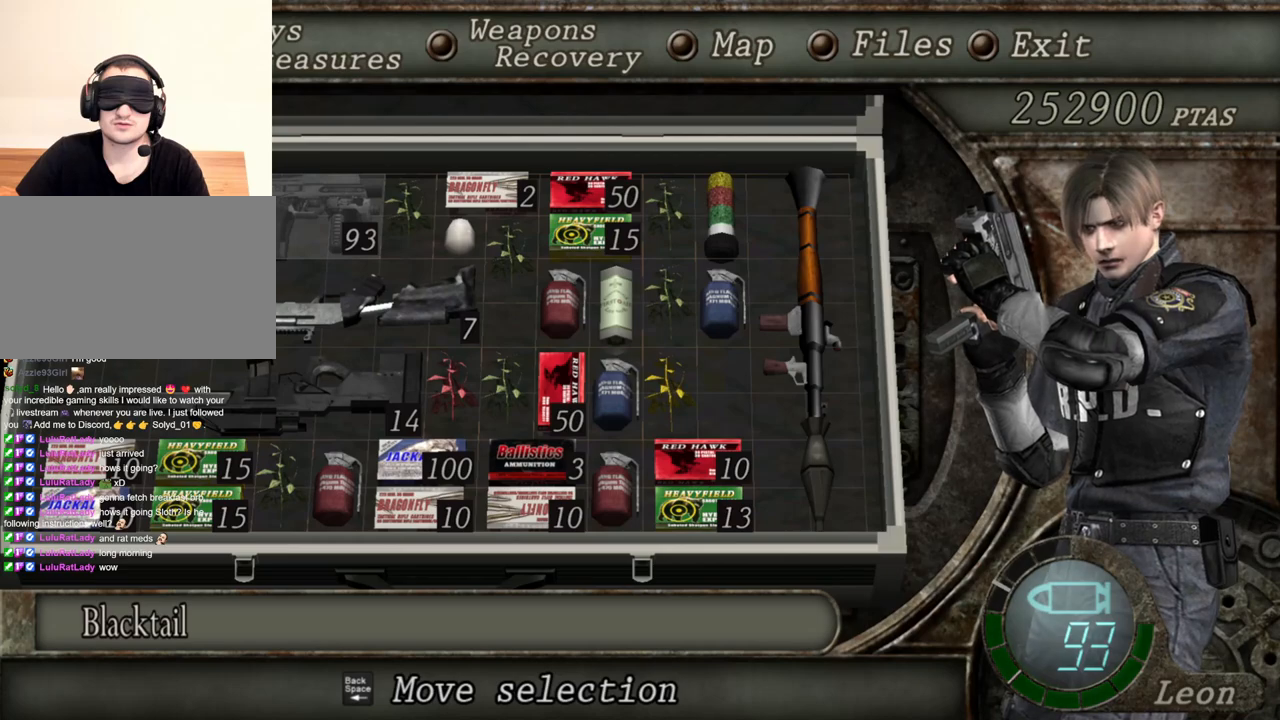
{"keys": [], "mouse": ["right"], "events": []}
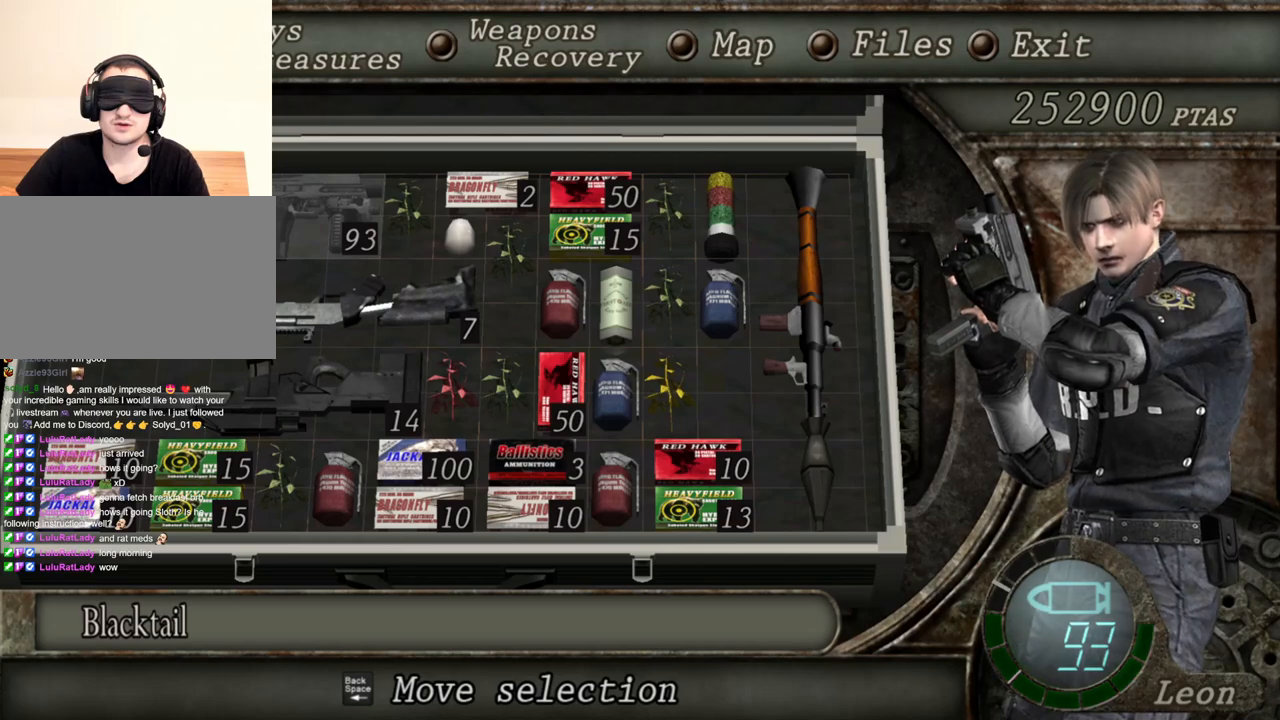
{"keys": [], "mouse": ["right"], "events": []}
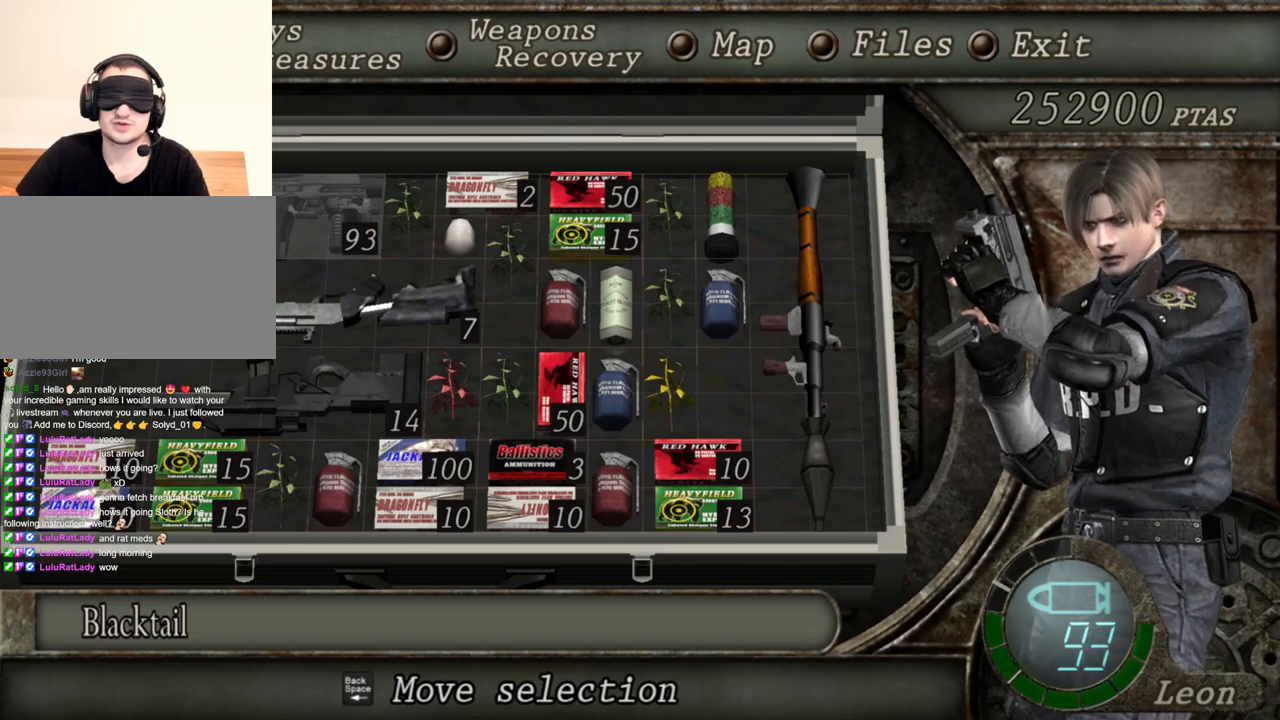
{"keys": [], "mouse": ["right"], "events": []}
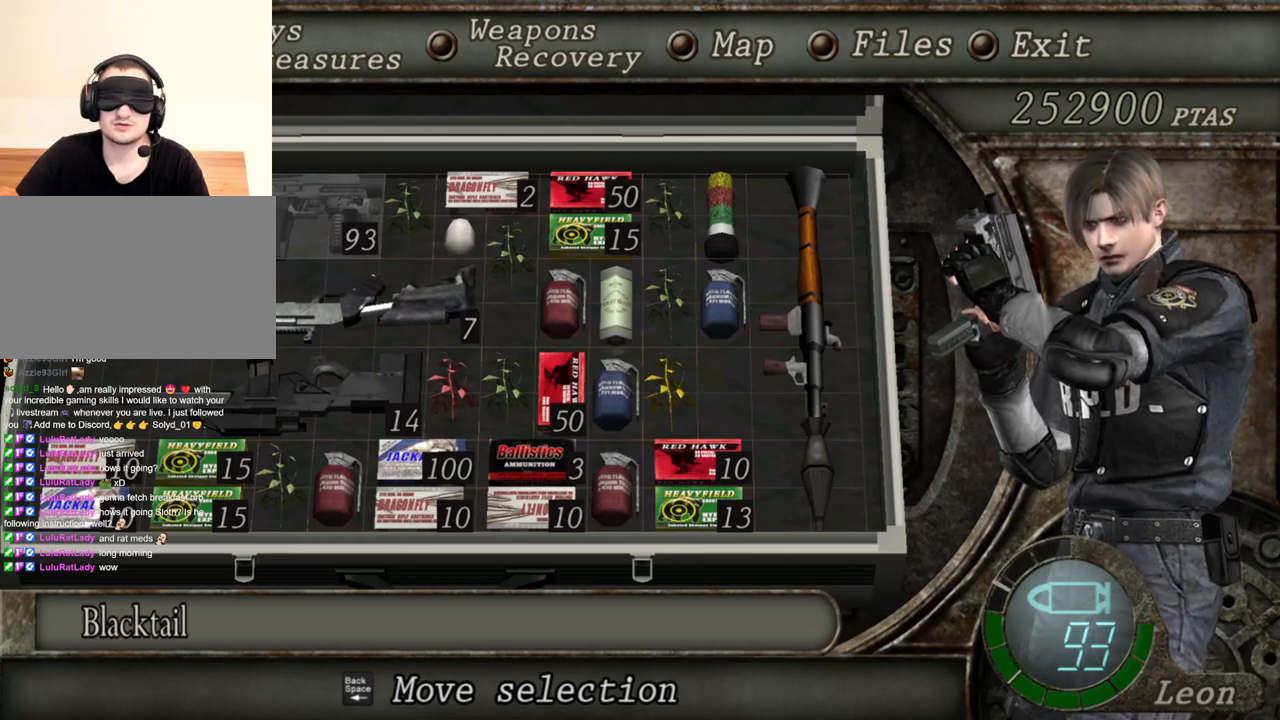
{"keys": [], "mouse": ["right"], "events": []}
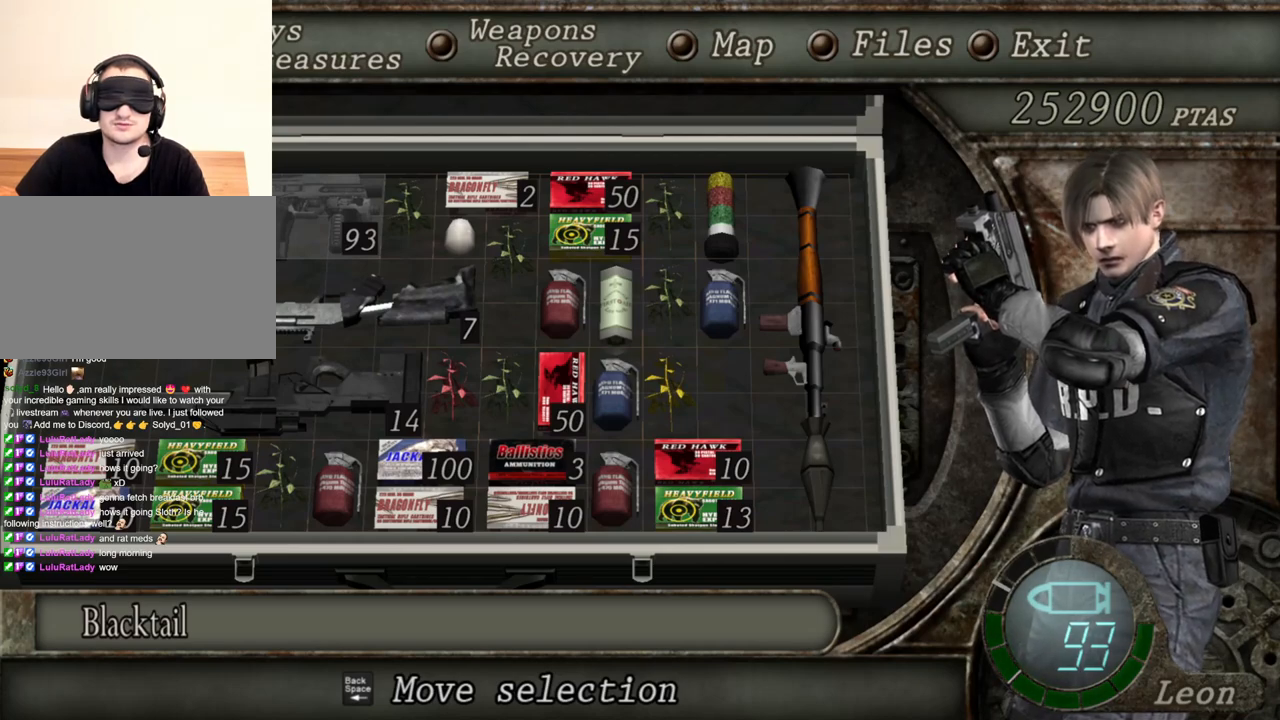
{"keys": [], "mouse": ["right"], "events": []}
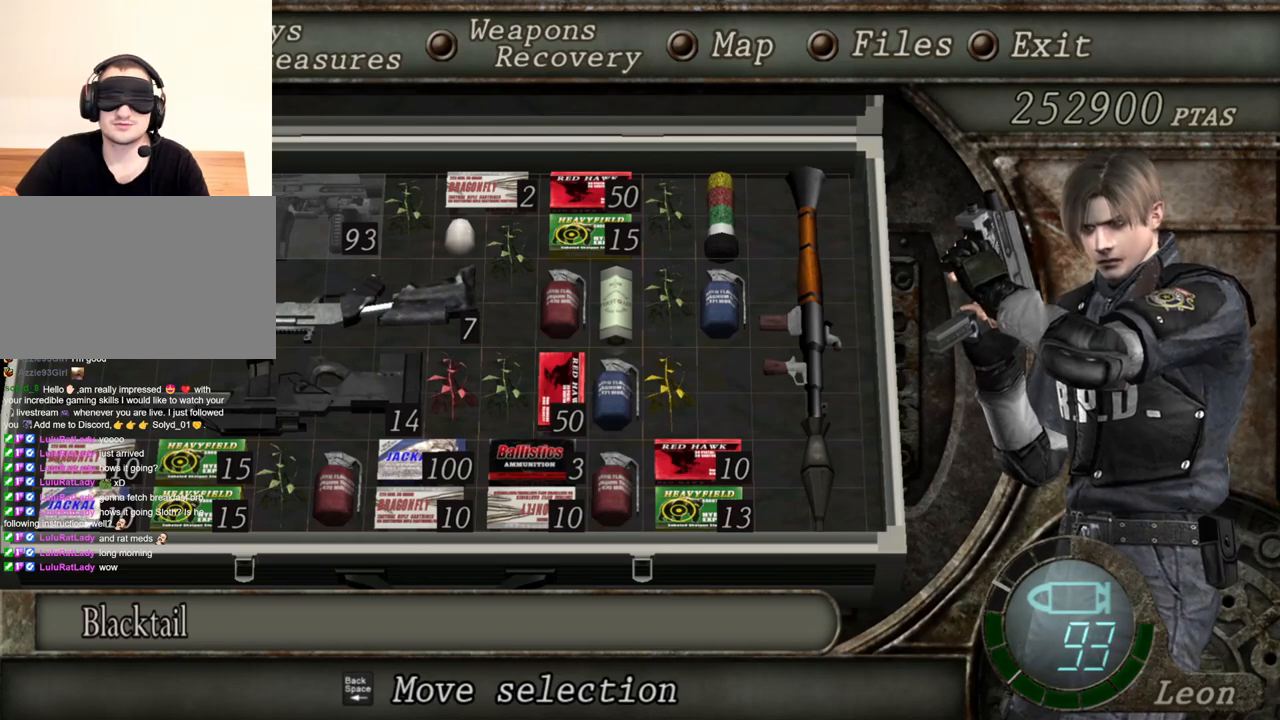
{"keys": [], "mouse": ["right"], "events": []}
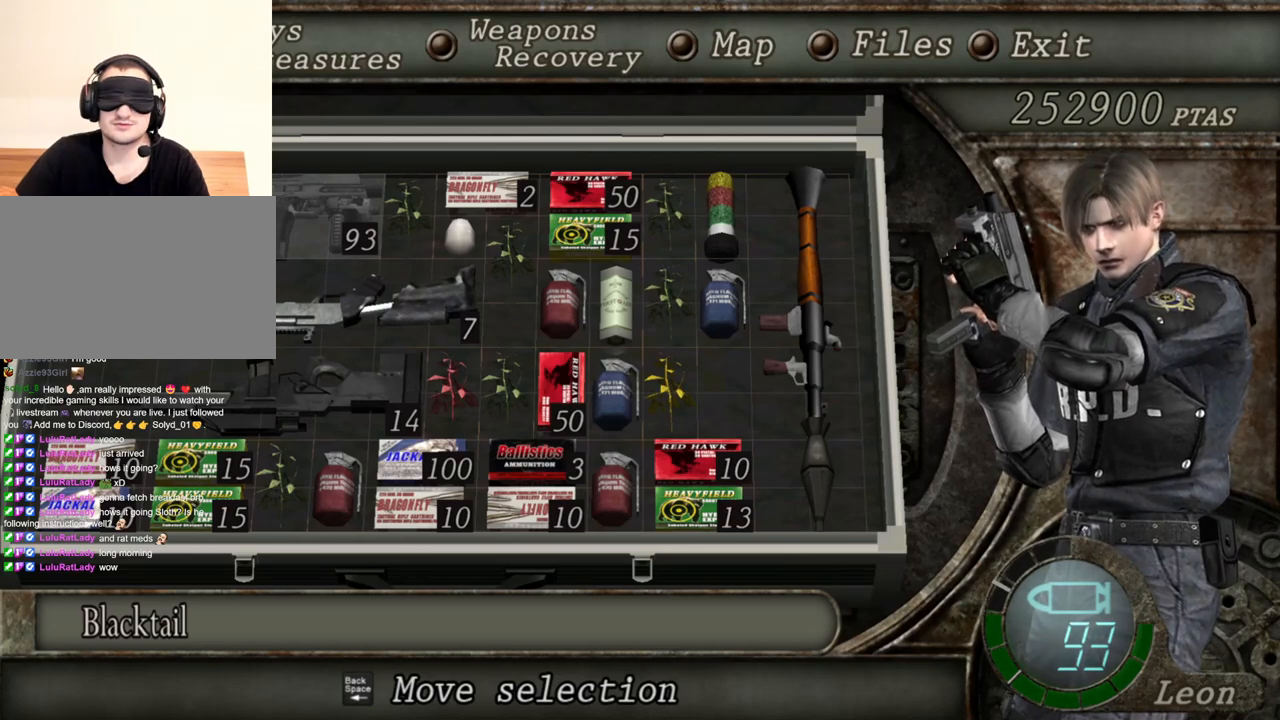
{"keys": [], "mouse": [], "events": [[417, "mouse_right", "up"]]}
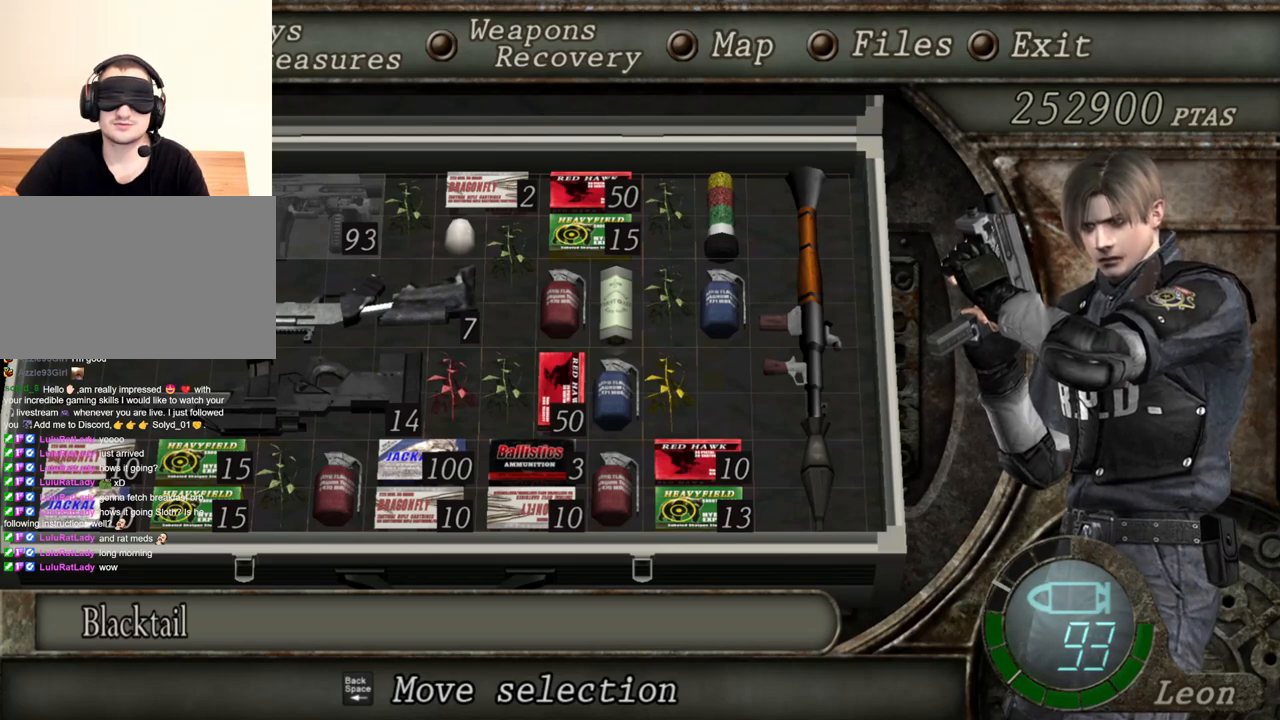
{"keys": [], "mouse": [], "events": [[350, "tab", "down"], [484, "tab", "up"]]}
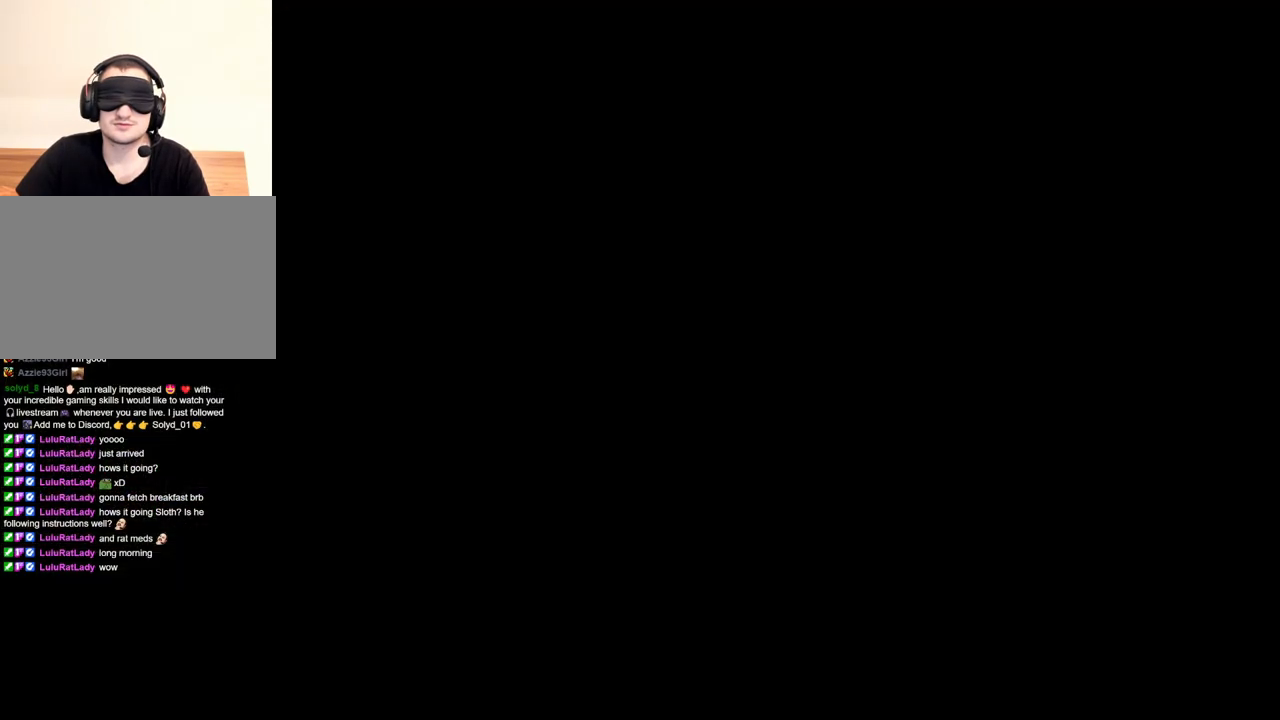
{"keys": [], "mouse": [], "events": []}
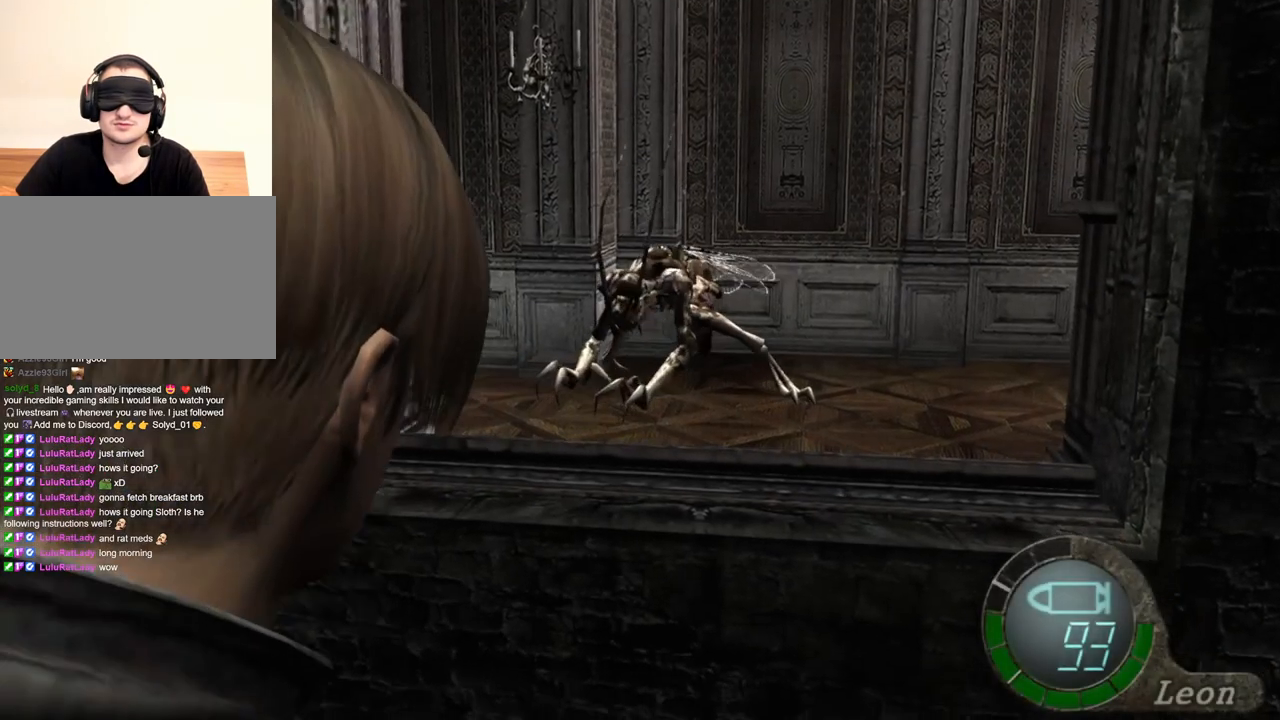
{"keys": ["w"], "mouse": [], "events": [[84, "w", "down"], [217, "w", "up"], [284, "w", "down"], [350, "w", "up"], [417, "w", "down"]]}
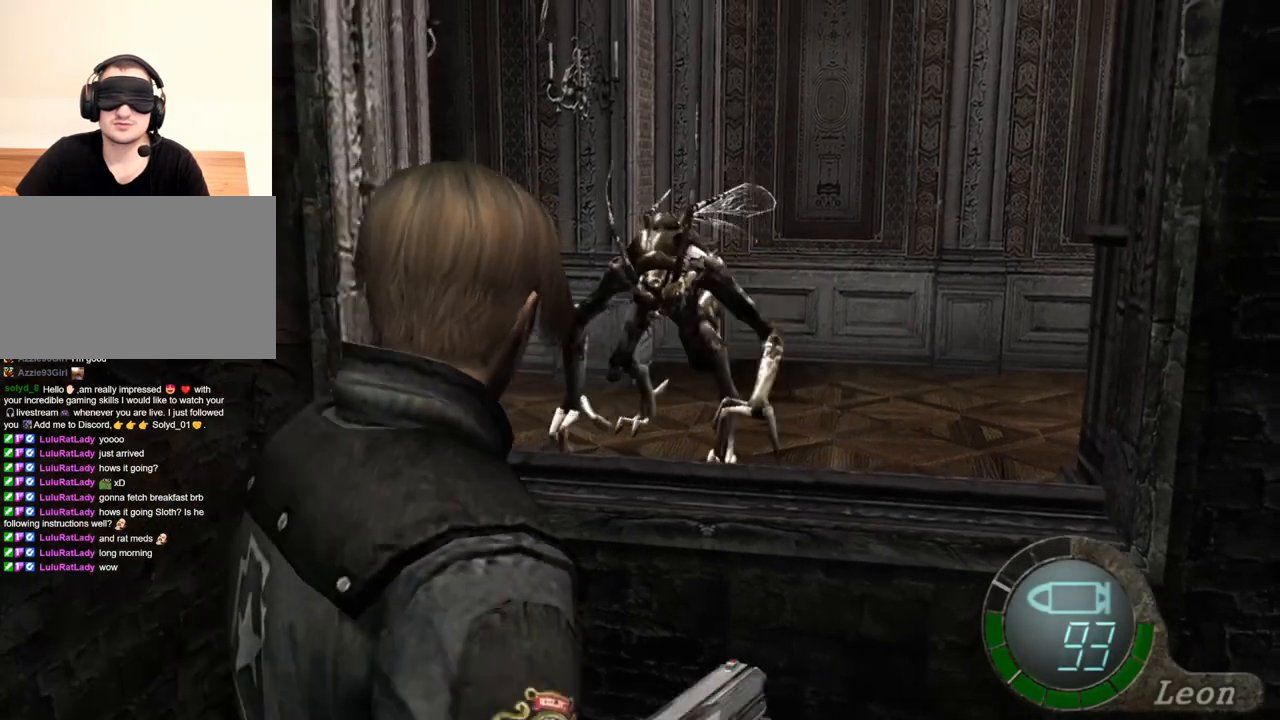
{"keys": ["tab"], "mouse": ["right"], "events": [[17, "w", "up"], [217, "mouse_right", "down"], [450, "tab", "down"]]}
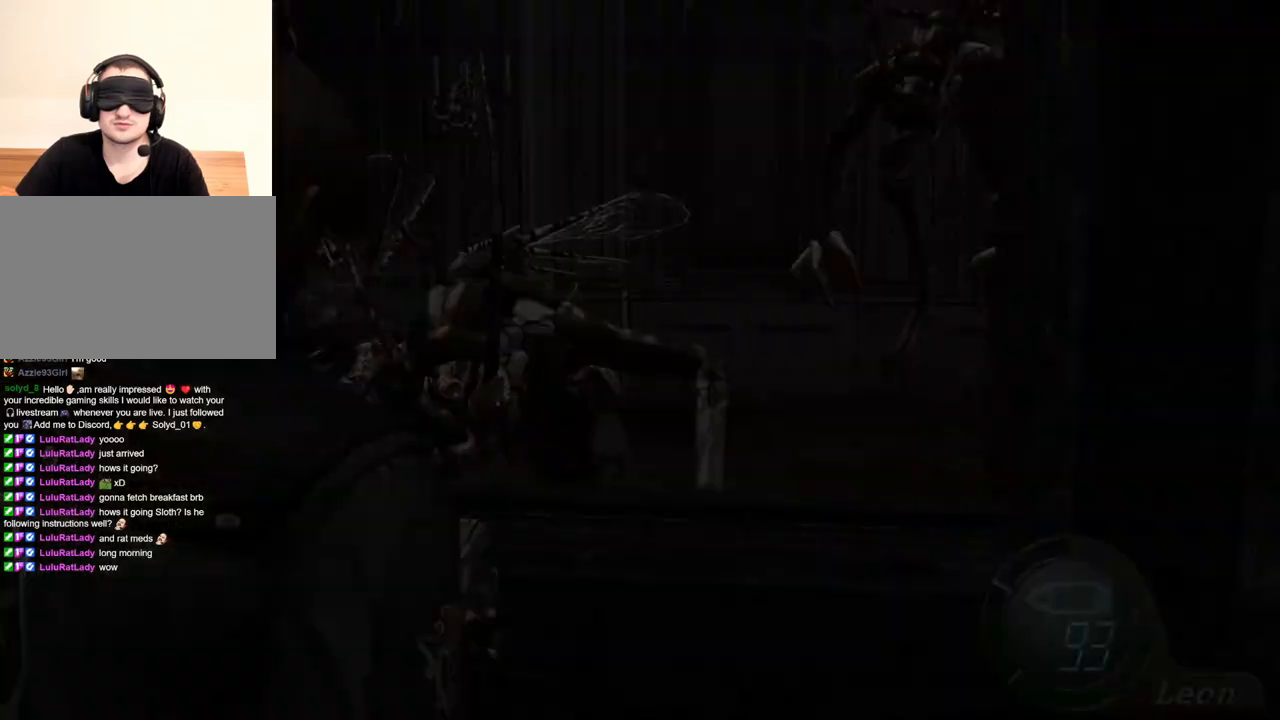
{"keys": [], "mouse": ["right"], "events": [[17, "tab", "up"]]}
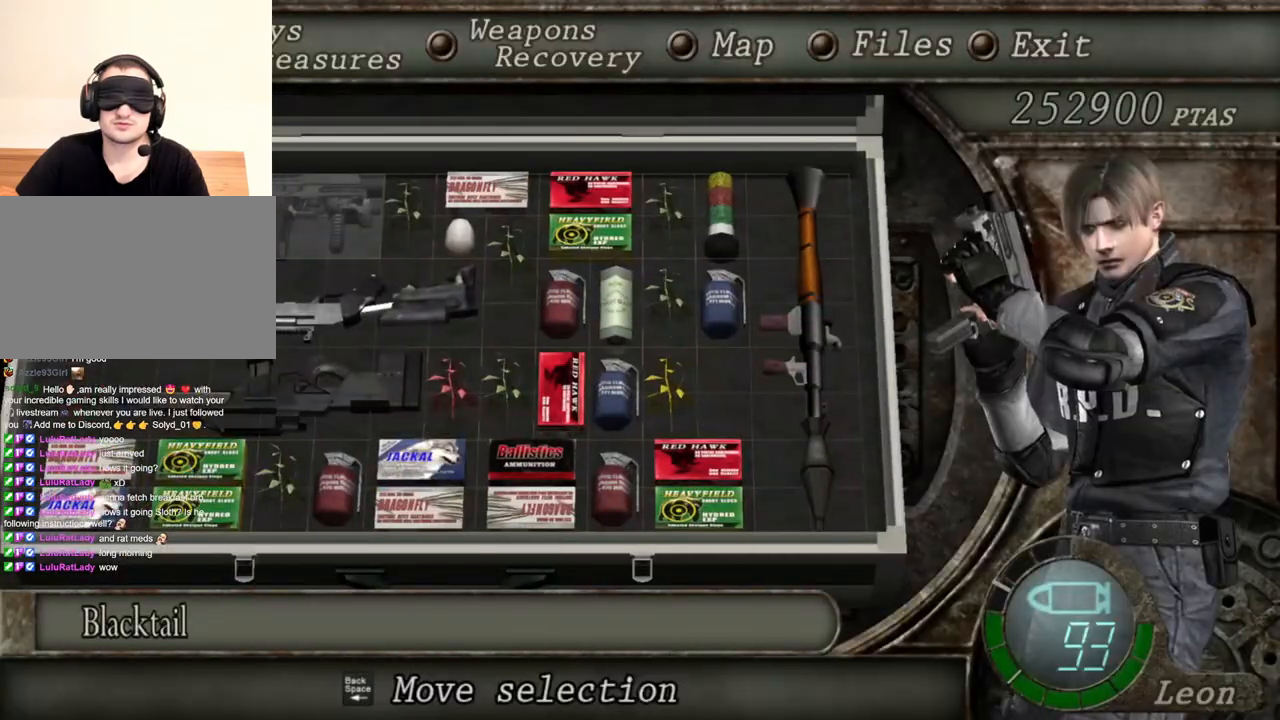
{"keys": [], "mouse": ["right"], "events": []}
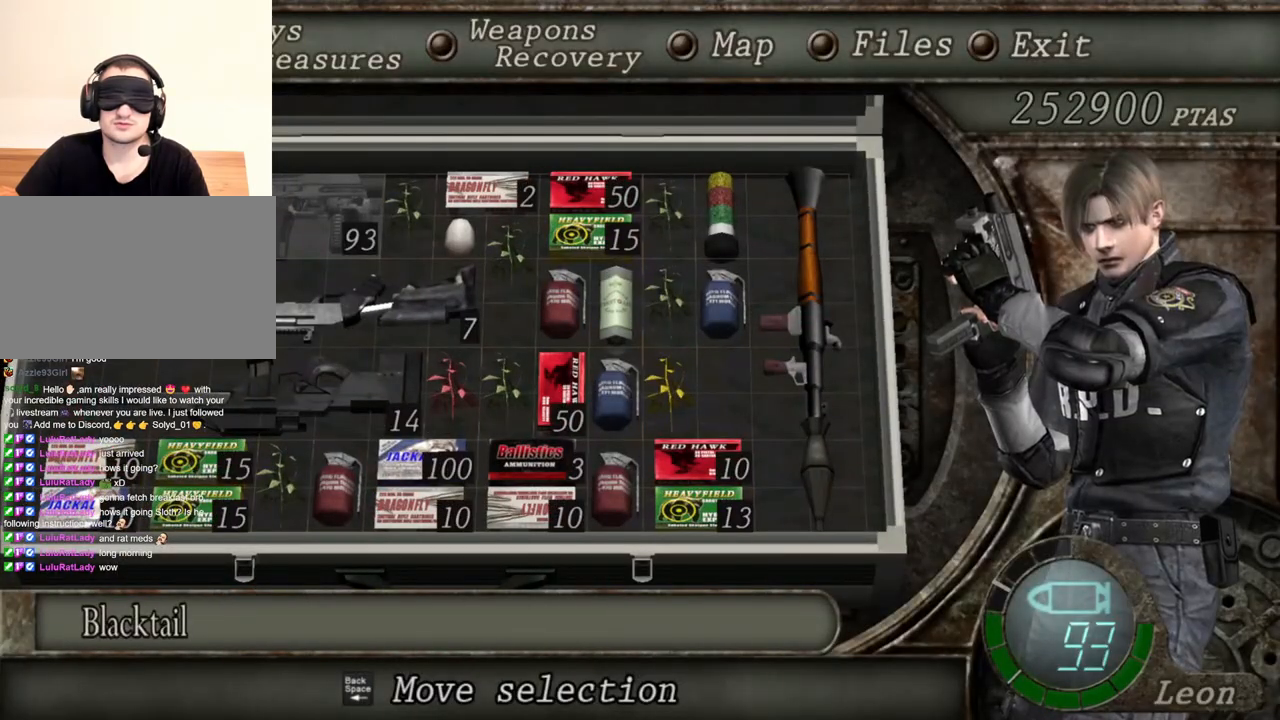
{"keys": [], "mouse": ["right"], "events": []}
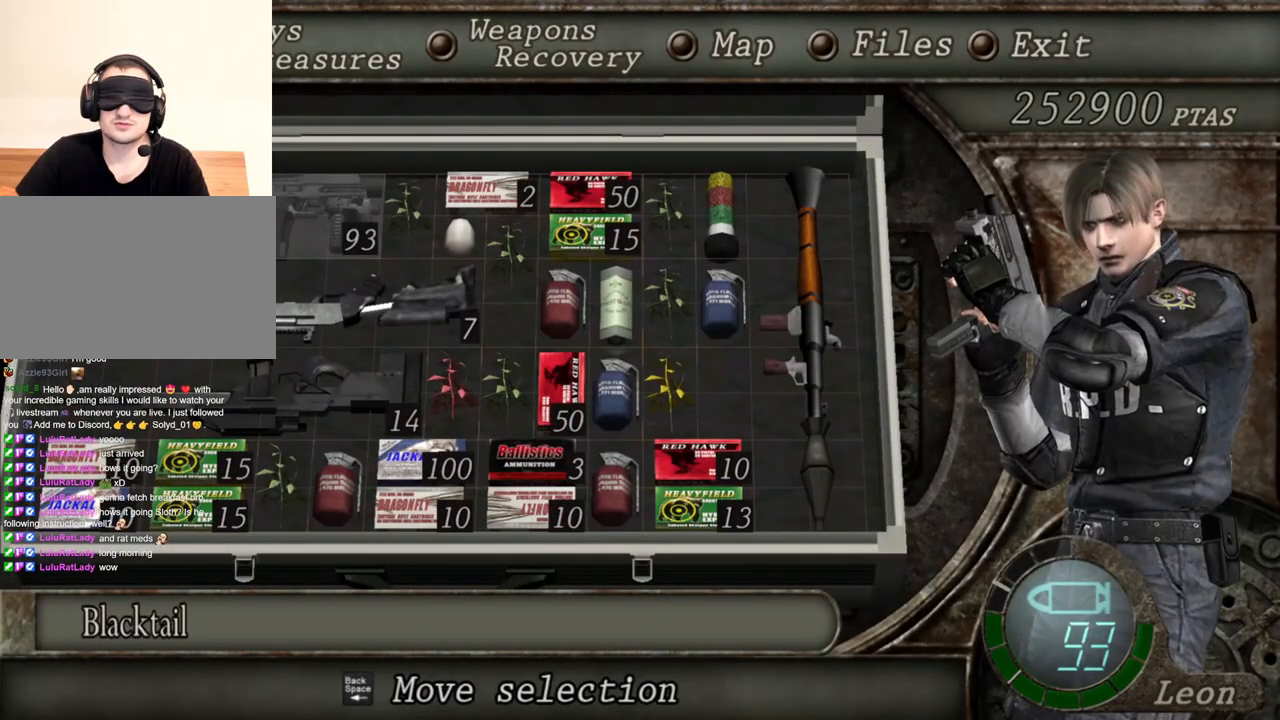
{"keys": [], "mouse": ["right"], "events": []}
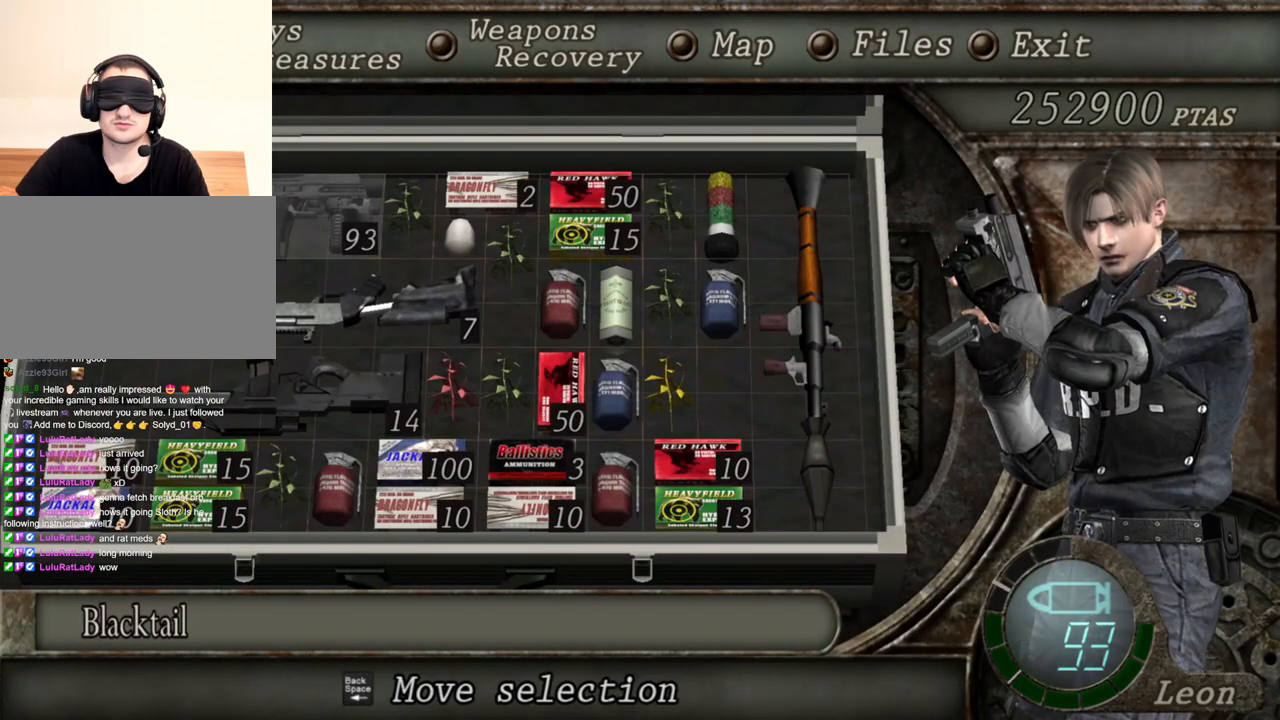
{"keys": [], "mouse": ["right"], "events": []}
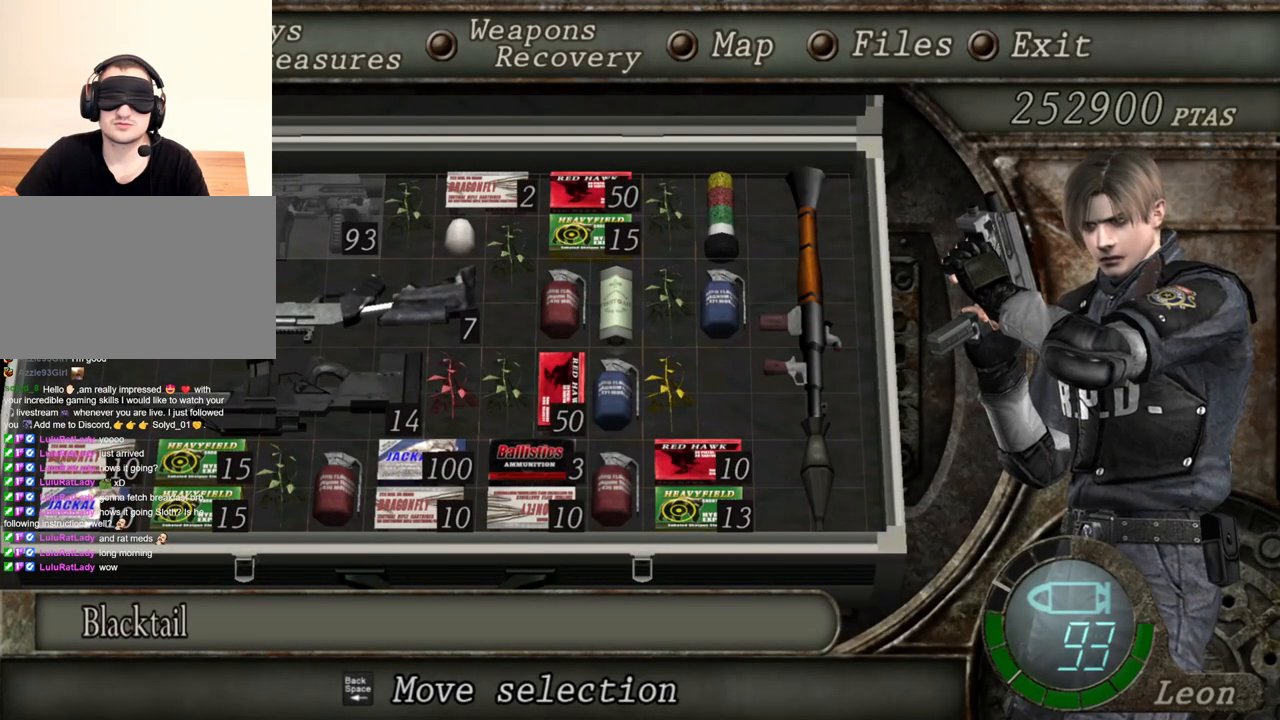
{"keys": ["tab"], "mouse": ["right"], "events": [[484, "tab", "down"]]}
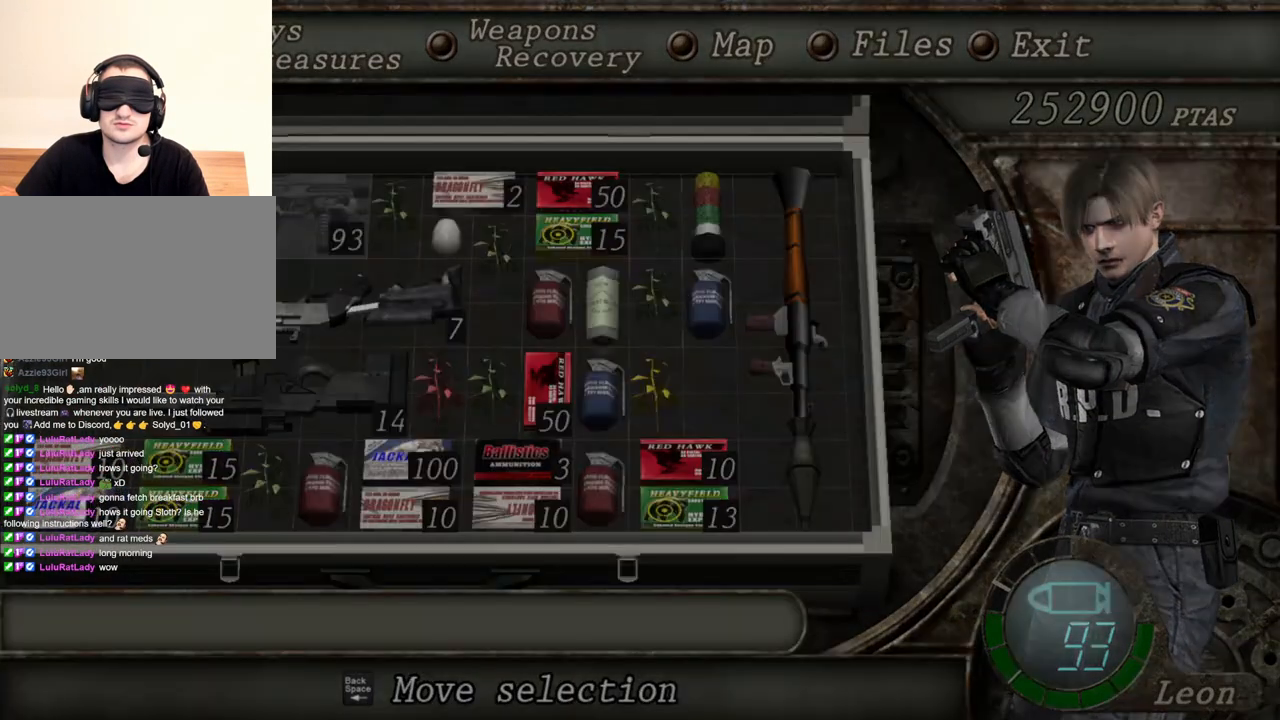
{"keys": [], "mouse": ["right"], "events": [[50, "tab", "up"]]}
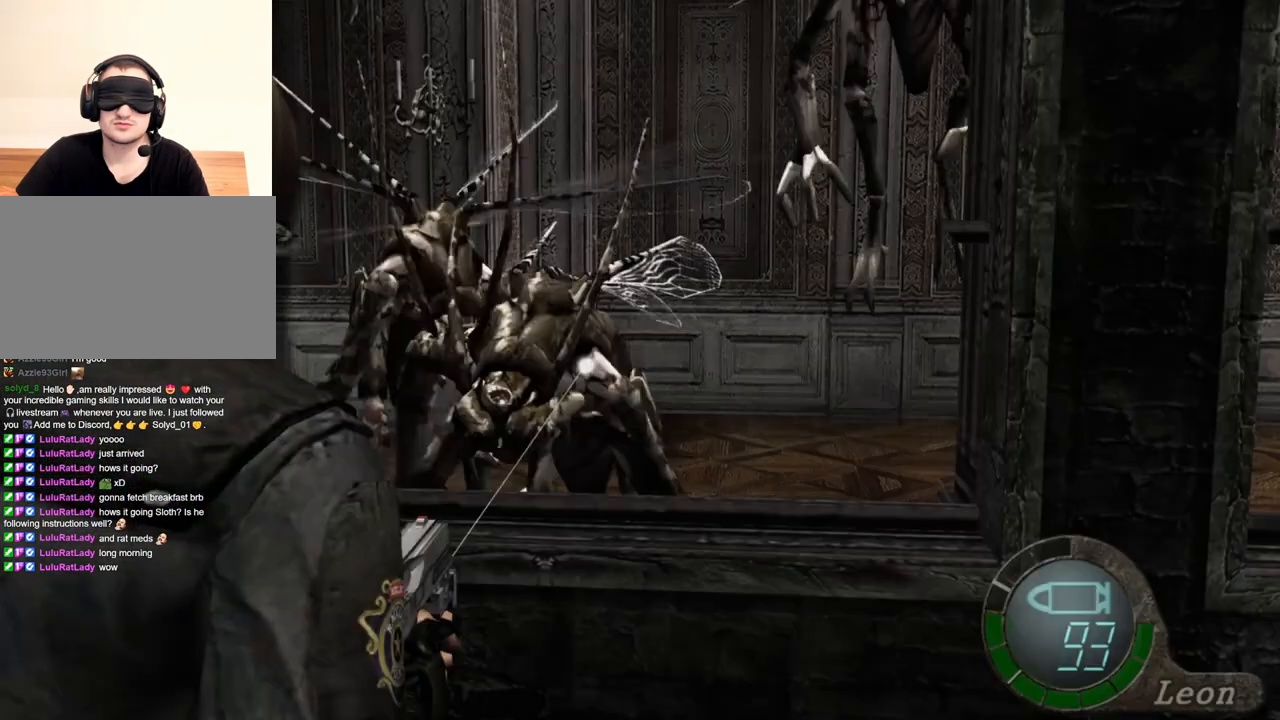
{"keys": [], "mouse": ["right"], "events": []}
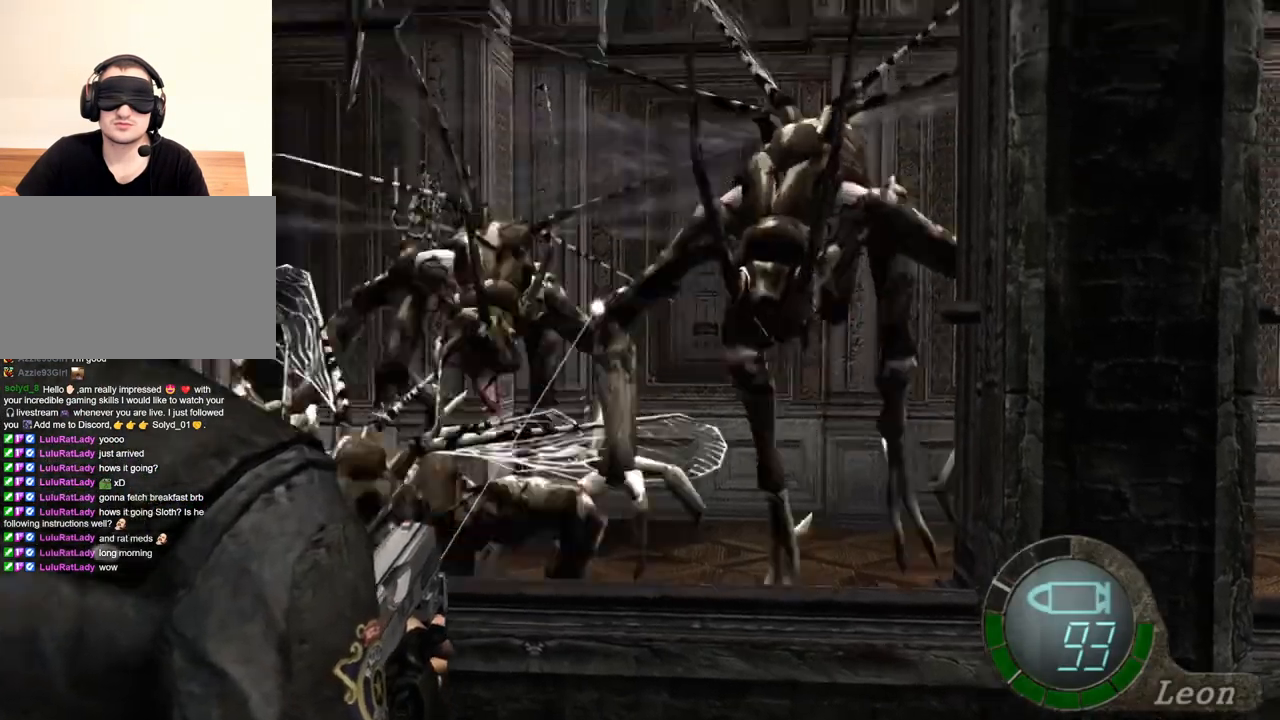
{"keys": [], "mouse": ["right"], "events": []}
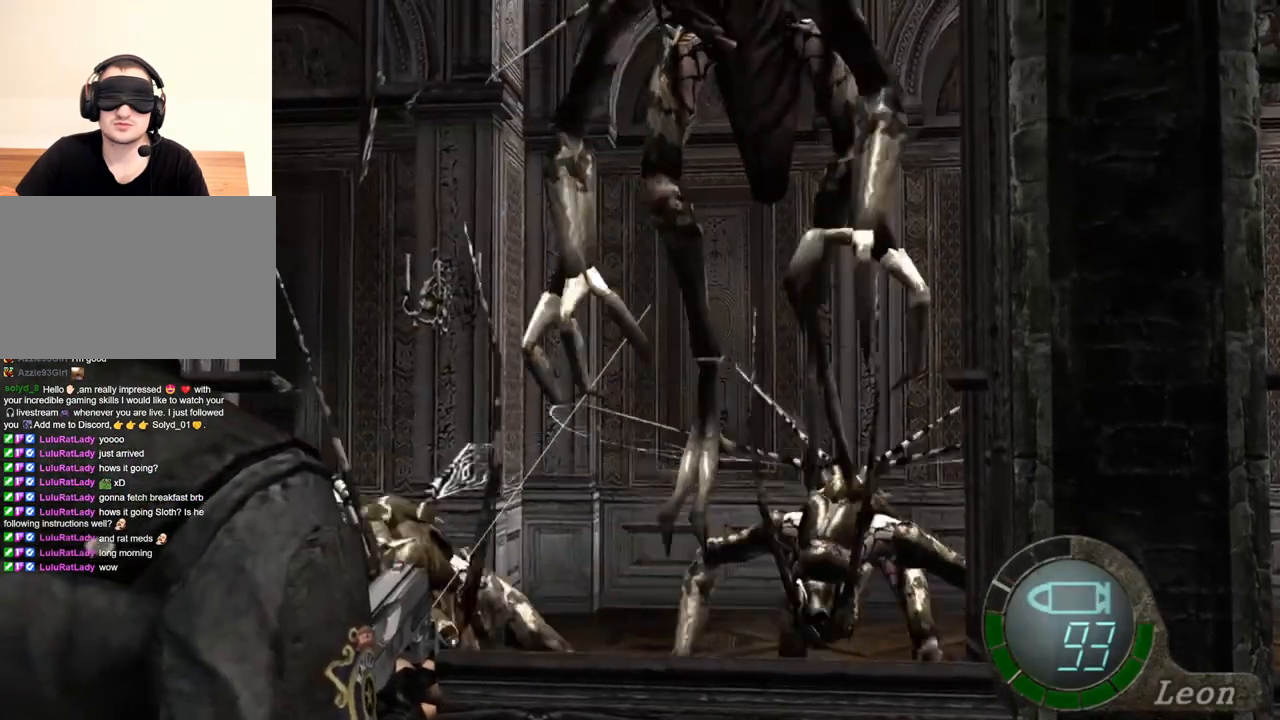
{"keys": ["tab"], "mouse": ["right"], "events": [[450, "tab", "down"]]}
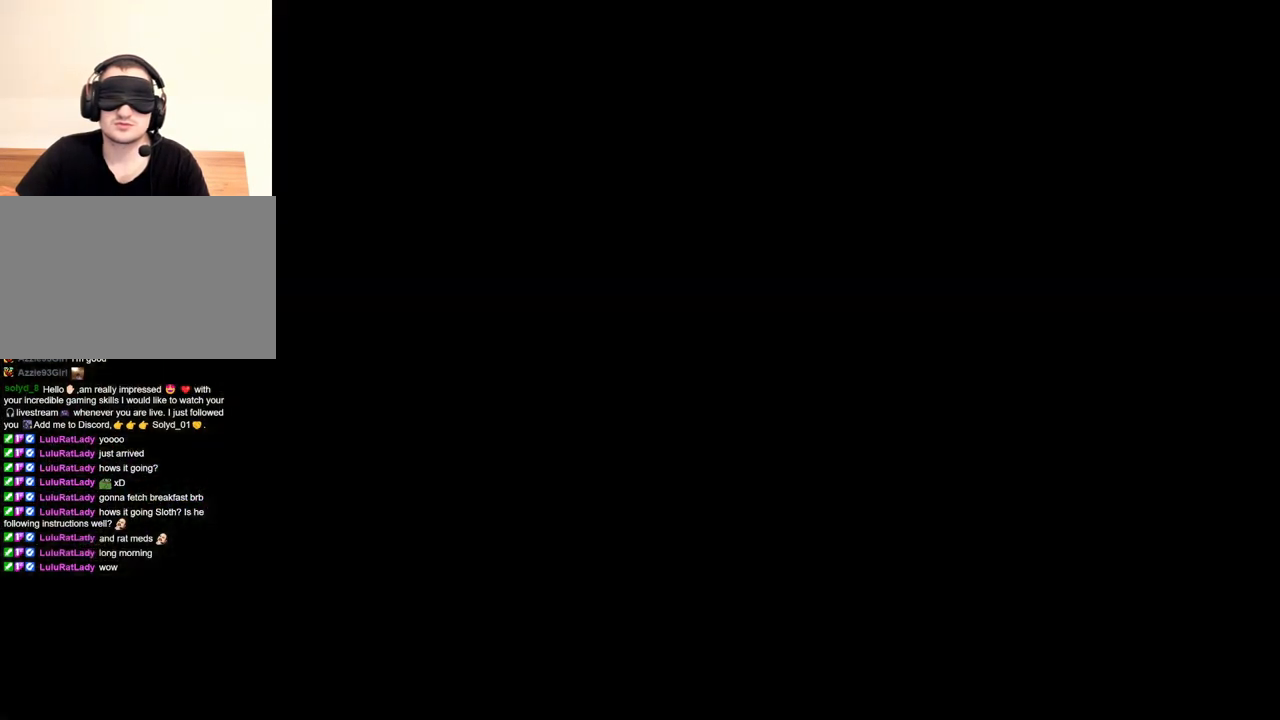
{"keys": [], "mouse": ["right"], "events": [[50, "tab", "up"]]}